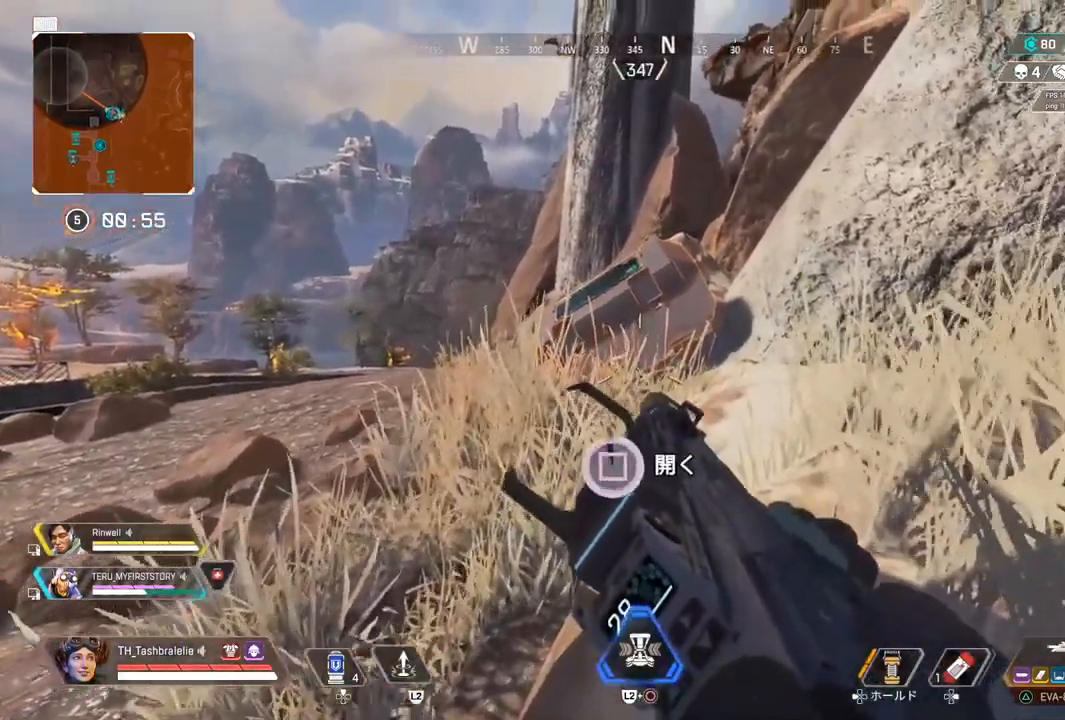
Gameplay with a controller (PlayStation layout); each line is a JSON object with the inputs held at the frame after it (dt_ms = milliseconds from this image to that frame). "events" lists button and stick changes between this image and that frame as [ms after this image, input, new state], when the widget could be followed in between.
{"dt_ms": 500, "buttons": ["R2"], "left_stick": "center", "right_stick": "right", "events": [[217, "SQUARE", "up"], [400, "TRIANGLE", "down"], [467, "TRIANGLE", "up"]]}
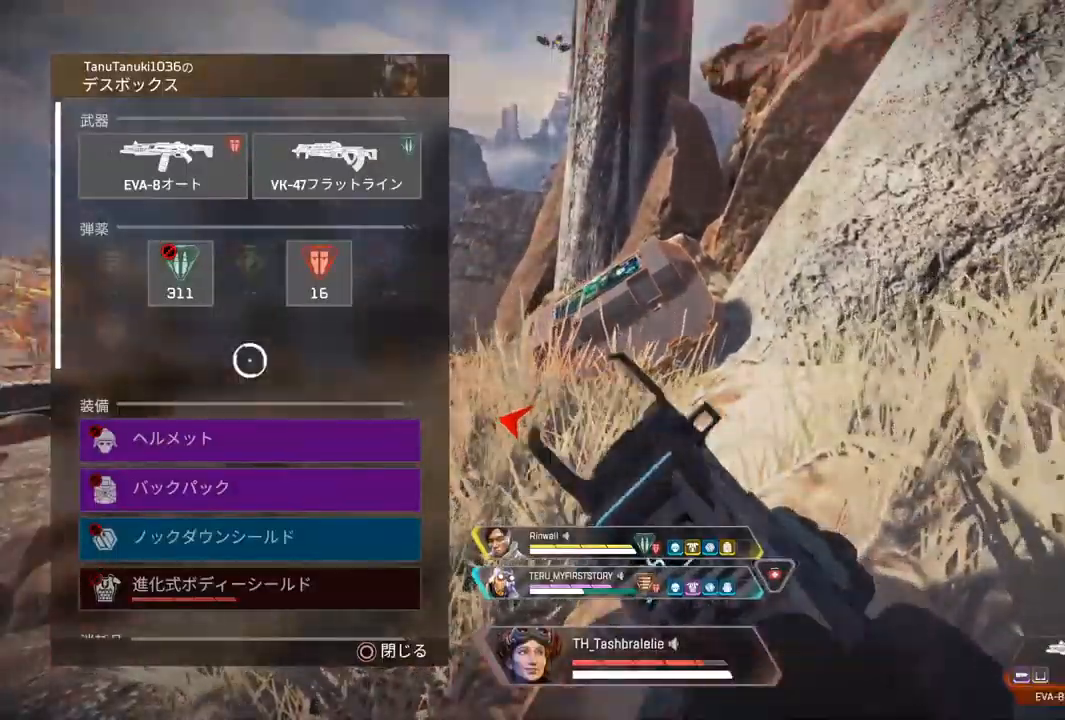
{"dt_ms": 500, "buttons": ["R2"], "left_stick": "center", "right_stick": "down", "events": [[100, "left_stick", "down"], [367, "right_stick", "down"], [450, "left_stick", "center"]]}
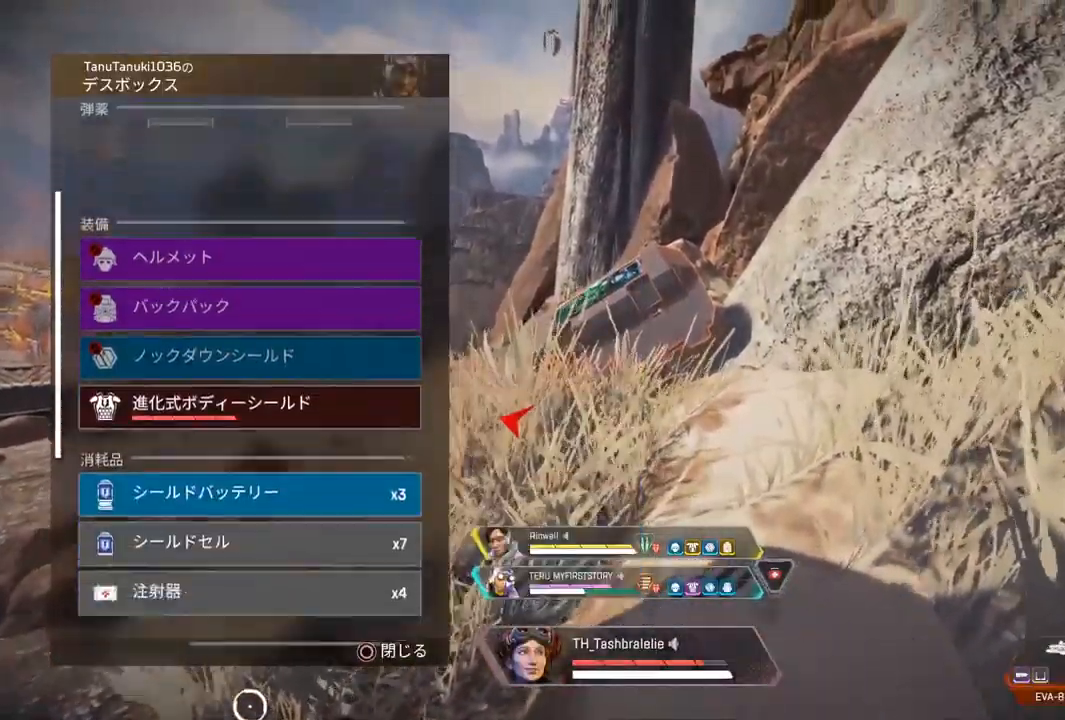
{"dt_ms": 500, "buttons": ["R2"], "left_stick": "center", "right_stick": "center", "events": [[183, "L3", "down"], [317, "L3", "up"], [383, "left_stick", "up"], [500, "left_stick", "center"], [500, "right_stick", "center"]]}
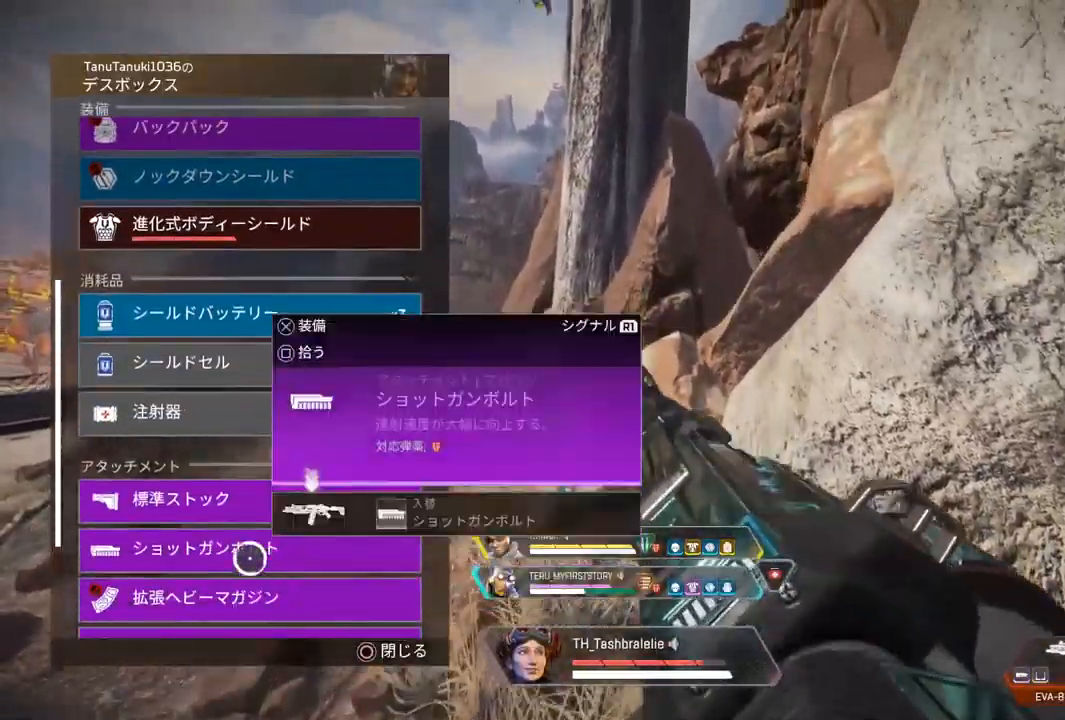
{"dt_ms": 500, "buttons": ["R2"], "left_stick": "up", "right_stick": "center", "events": [[367, "CROSS", "down"], [467, "CROSS", "up"], [467, "left_stick", "up"]]}
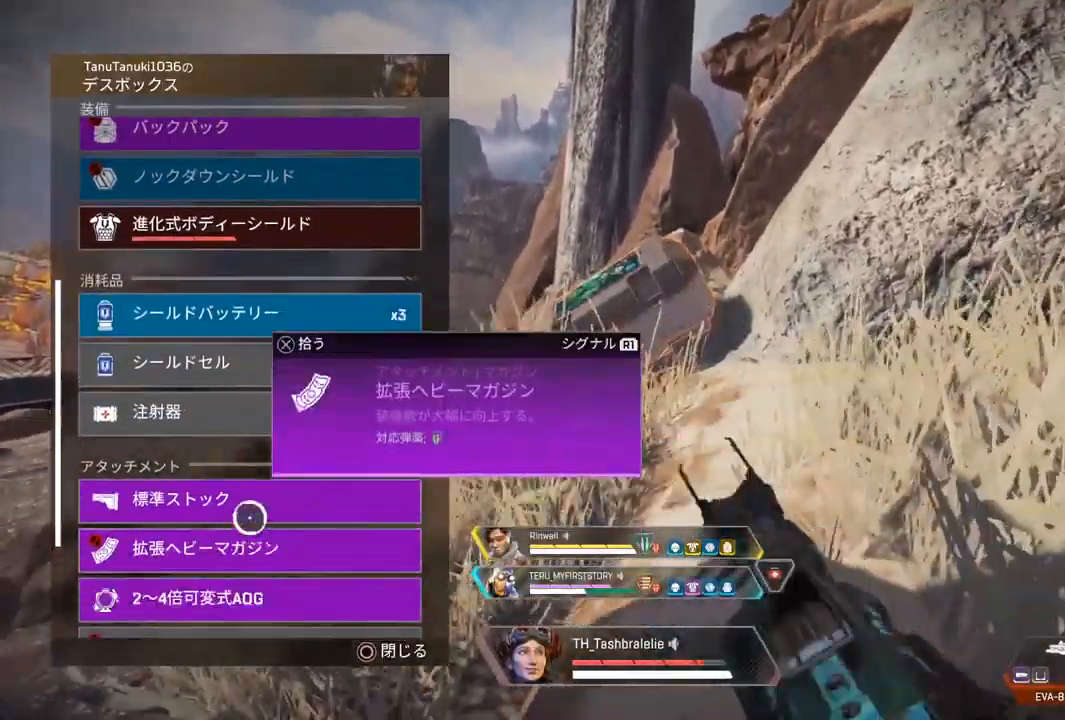
{"dt_ms": 500, "buttons": ["R2"], "left_stick": "down", "right_stick": "down", "events": [[50, "left_stick", "center"], [300, "L3", "down"], [333, "left_stick", "down"], [400, "L3", "up"], [417, "right_stick", "down"]]}
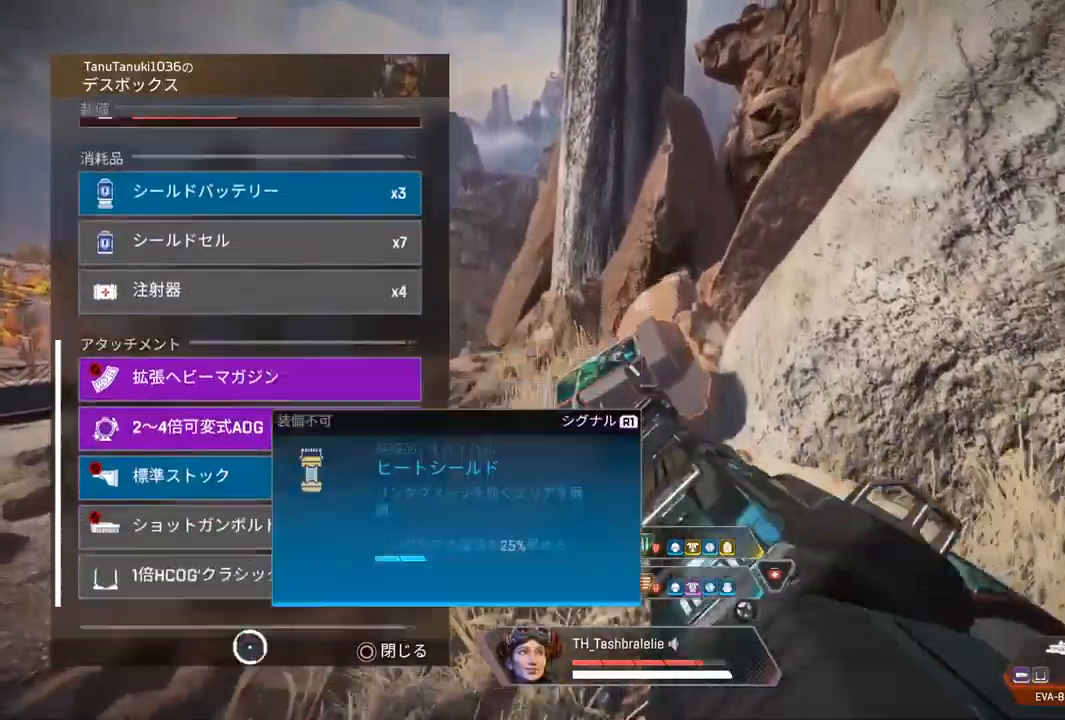
{"dt_ms": 500, "buttons": ["R2"], "left_stick": "up", "right_stick": "up", "events": [[33, "left_stick", "center"], [183, "right_stick", "center"], [300, "right_stick", "up"], [350, "left_stick", "up"]]}
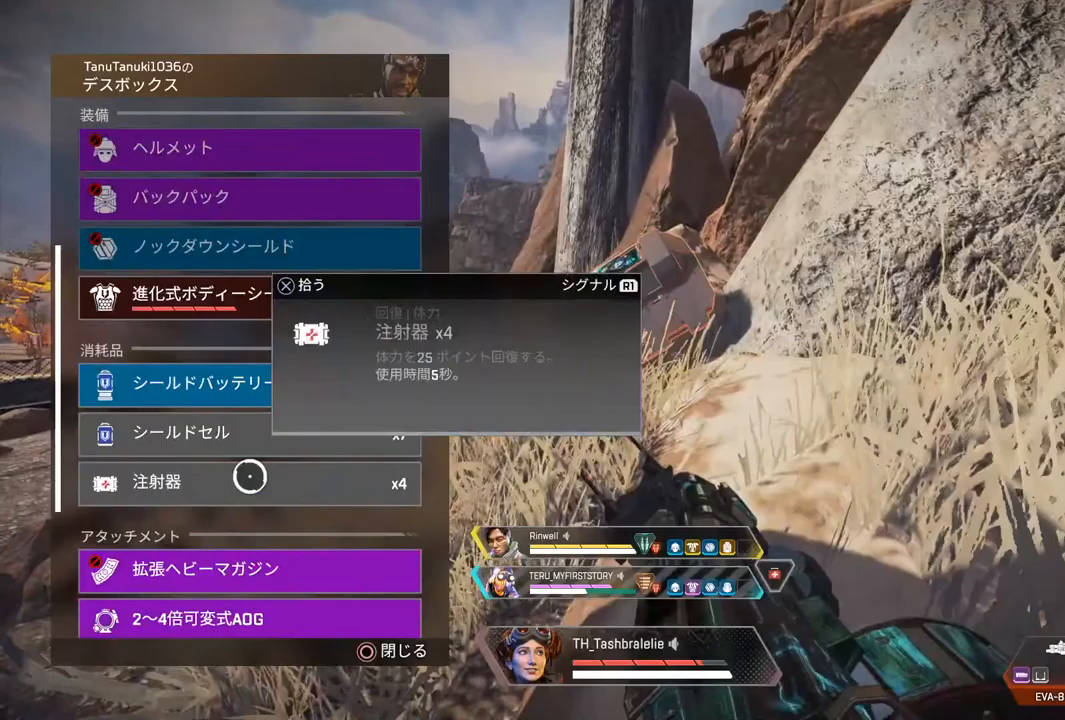
{"dt_ms": 500, "buttons": ["R2"], "left_stick": "center", "right_stick": "center", "events": [[17, "left_stick", "center"], [150, "right_stick", "center"], [200, "TRIANGLE", "down"], [283, "TRIANGLE", "up"], [350, "L3", "down"], [450, "L3", "up"]]}
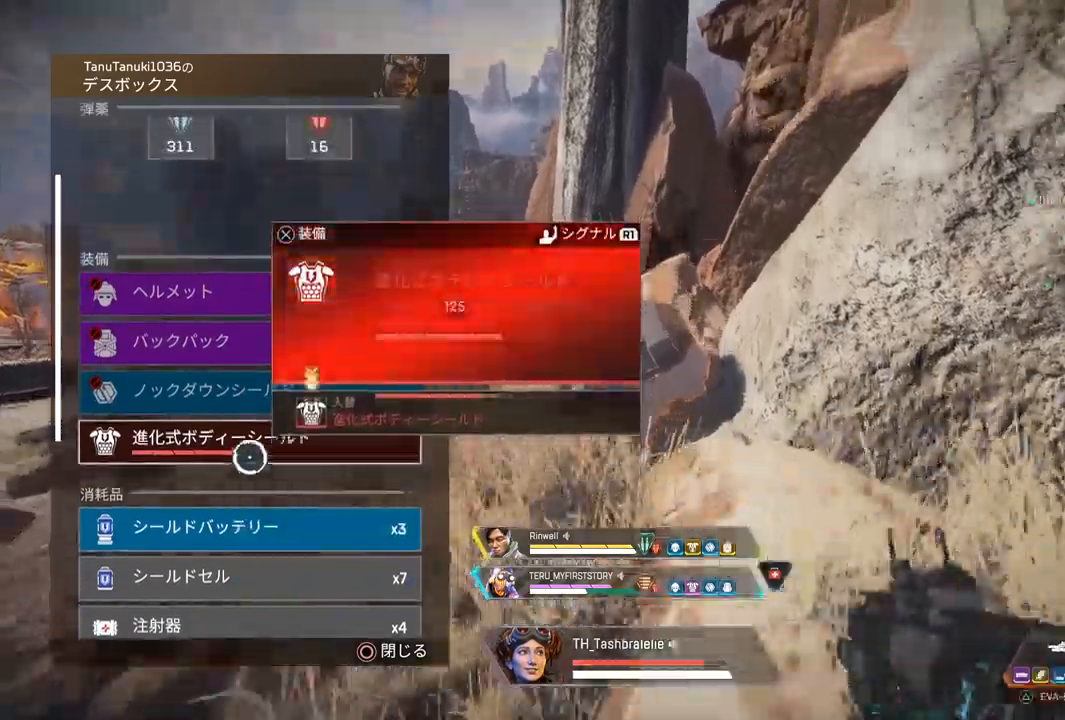
{"dt_ms": 500, "buttons": ["R2"], "left_stick": "up", "right_stick": "up-right"}
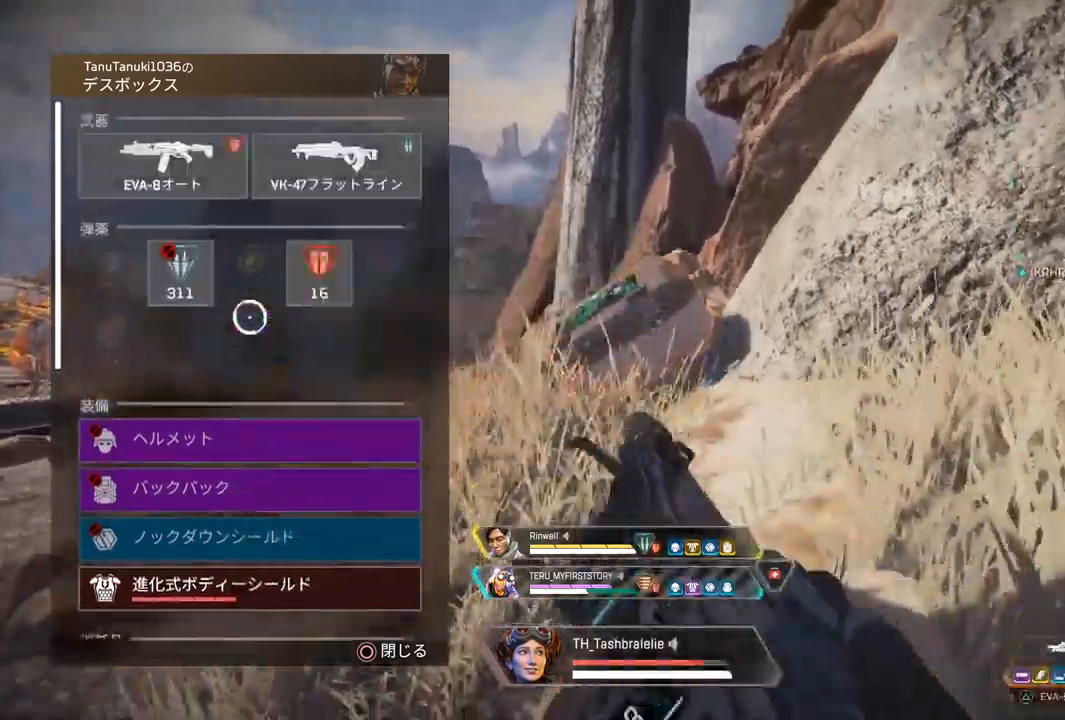
{"dt_ms": 500, "buttons": ["R2"], "left_stick": "center", "right_stick": "center"}
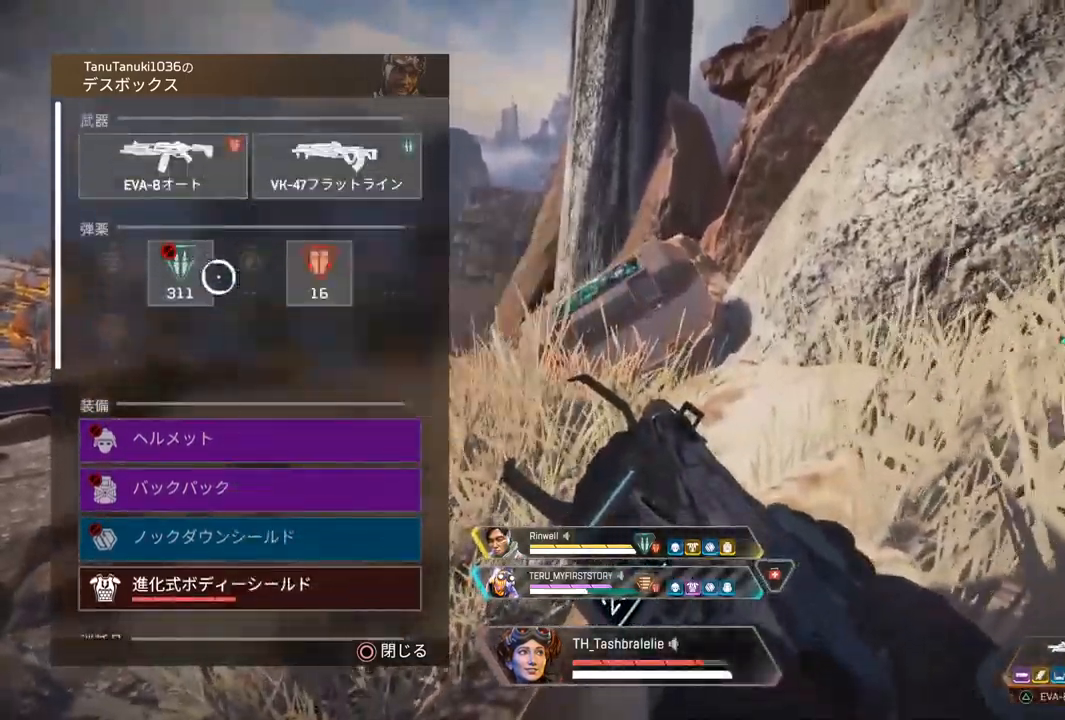
{"dt_ms": 500, "buttons": ["R2"], "left_stick": "down", "right_stick": "down", "events": [[183, "R1", "down"], [250, "L3", "down"], [250, "R1", "up"], [367, "L3", "up"], [383, "left_stick", "down"], [450, "right_stick", "down"]]}
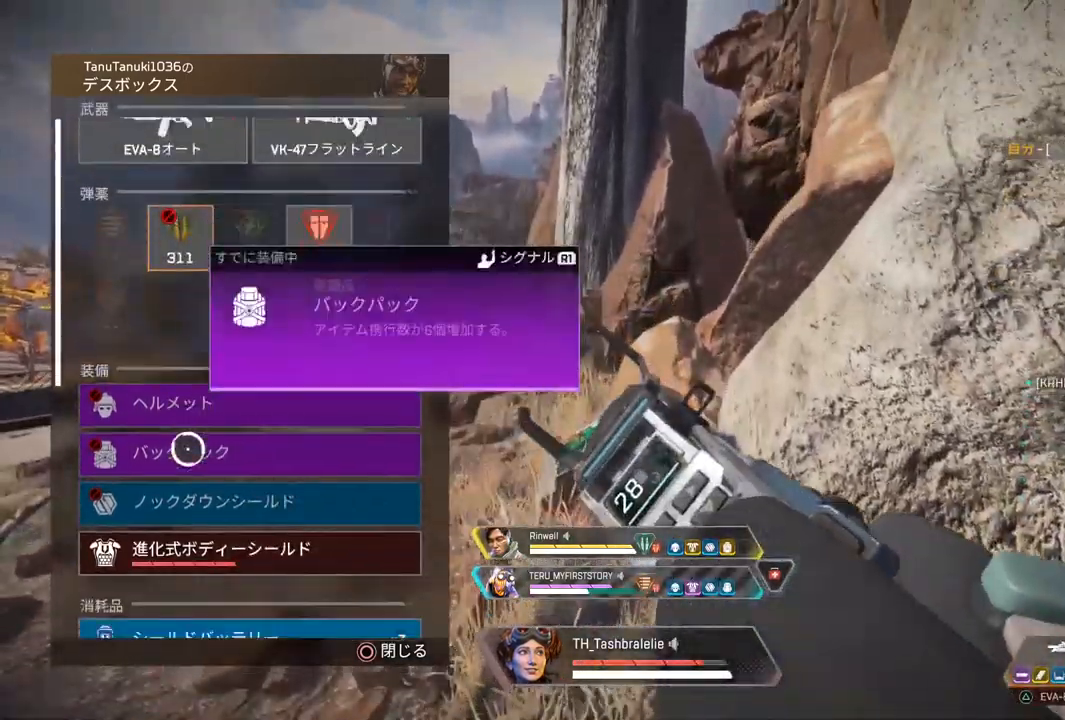
{"dt_ms": 500, "buttons": ["R2"], "left_stick": "center", "right_stick": "center", "events": [[50, "left_stick", "center"], [100, "right_stick", "center"]]}
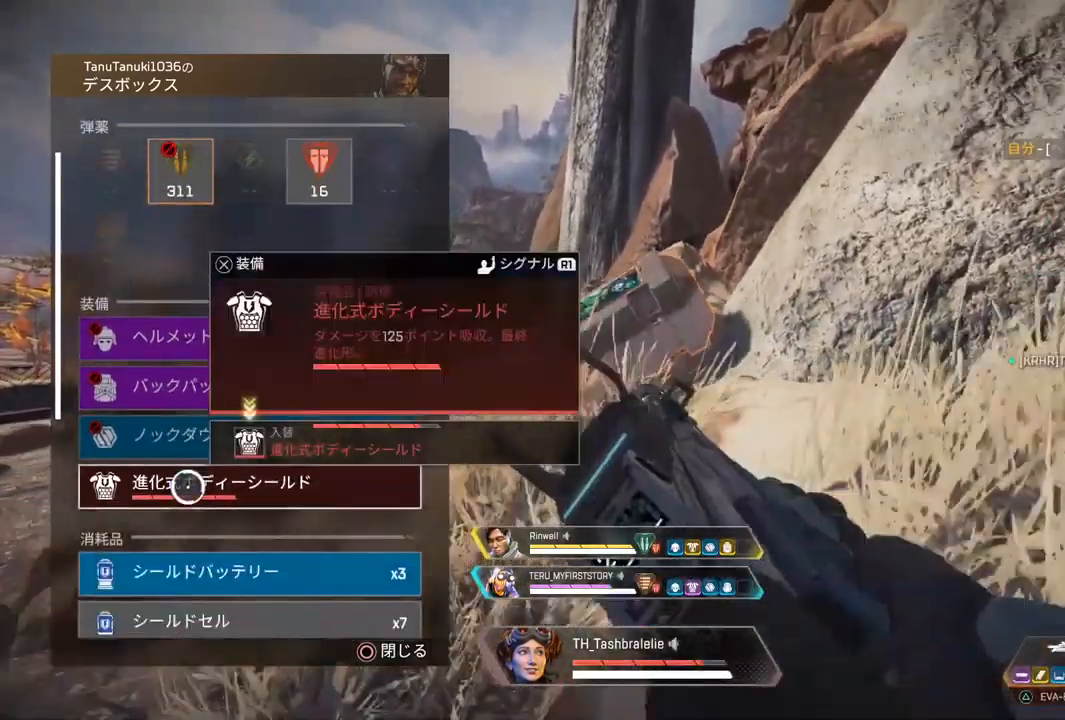
{"dt_ms": 500, "buttons": ["R2"], "left_stick": "center", "right_stick": "center", "events": []}
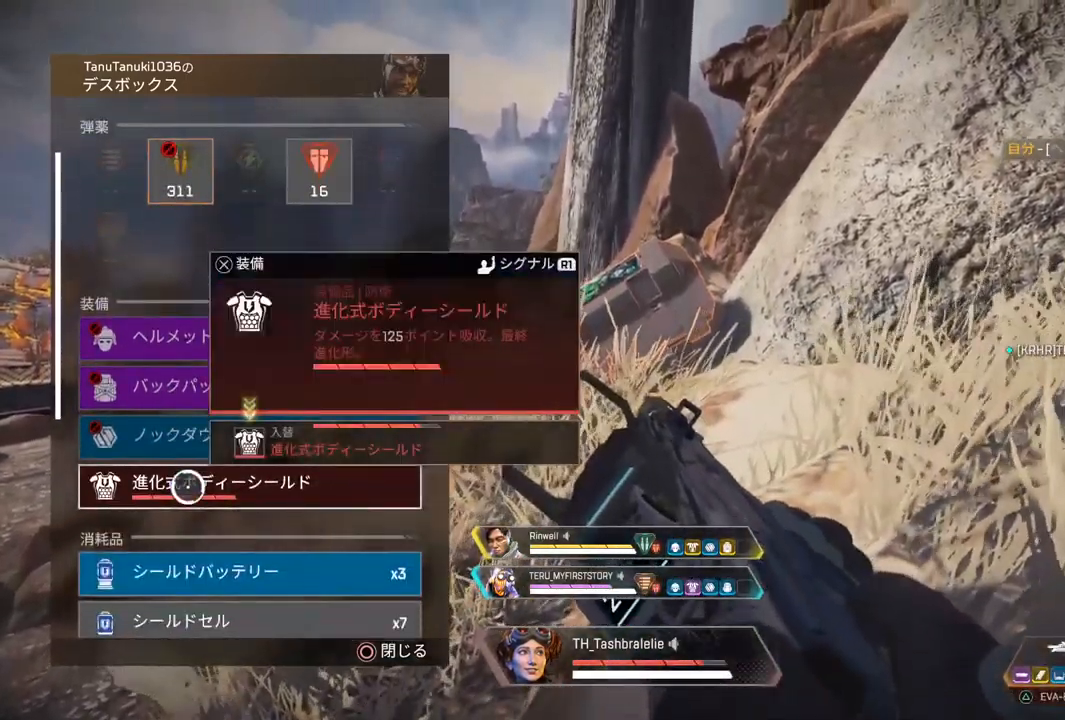
{"dt_ms": 500, "buttons": [], "left_stick": "right", "right_stick": "right", "events": [[100, "R2", "up"], [133, "CIRCLE", "down"], [150, "left_stick", "down"], [217, "CIRCLE", "up"], [283, "left_stick", "down-right"], [433, "left_stick", "right"], [433, "right_stick", "right"]]}
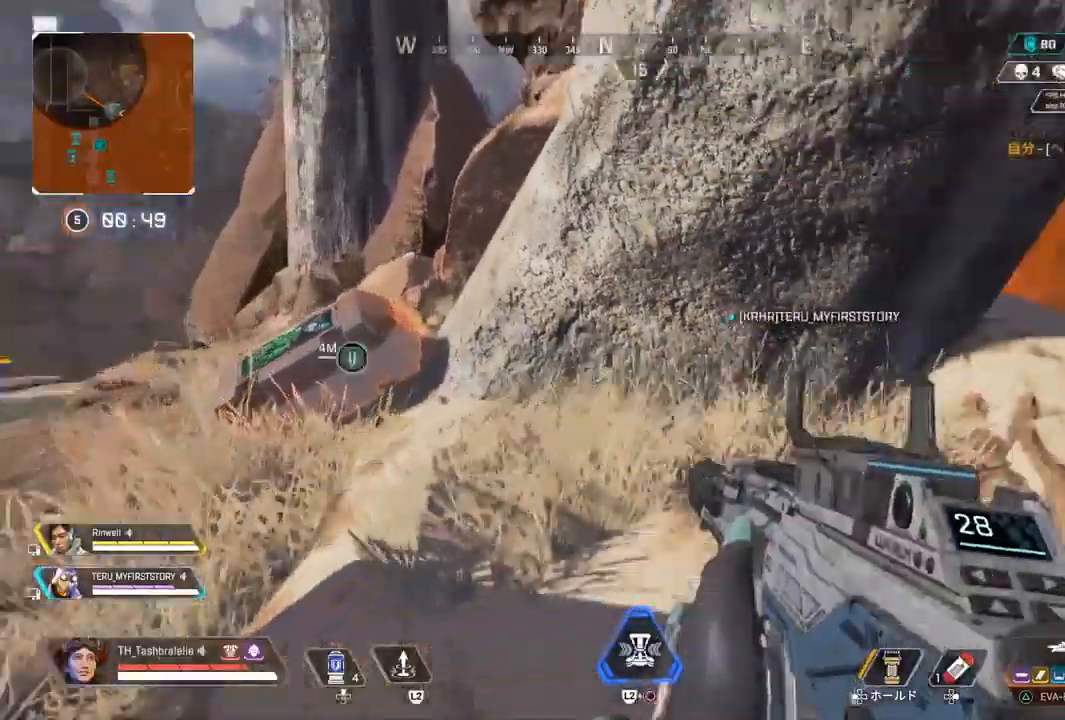
{"dt_ms": 500, "buttons": [], "left_stick": "up", "right_stick": "center", "events": [[83, "right_stick", "center"], [150, "left_stick", "up"], [150, "right_stick", "right"], [283, "right_stick", "center"]]}
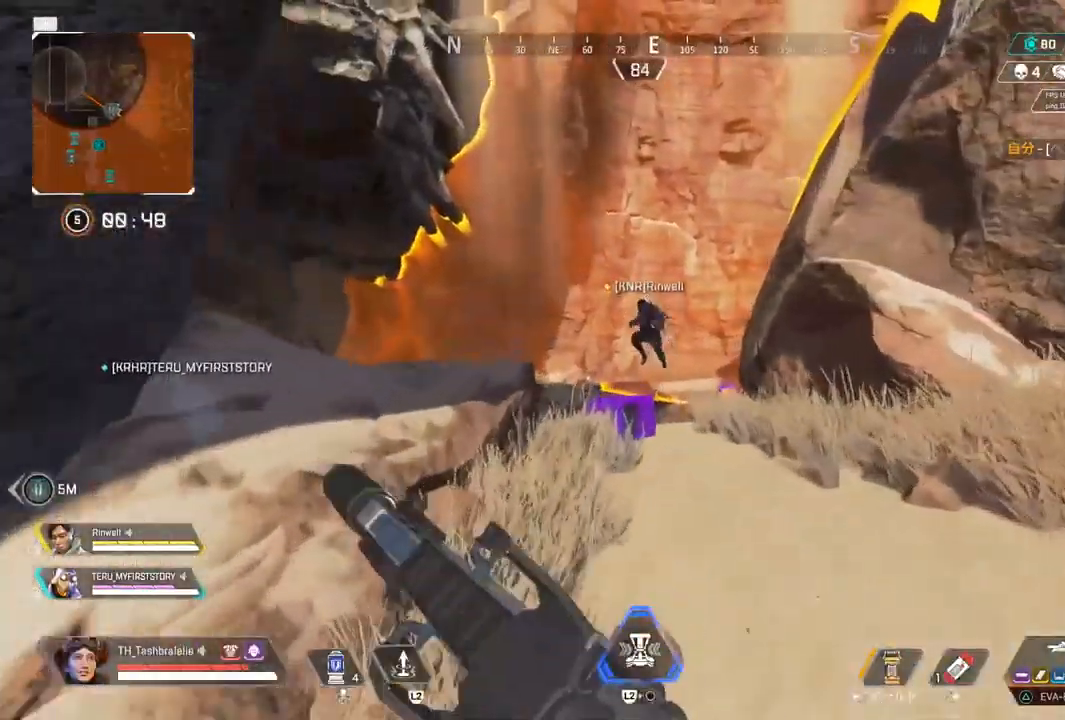
{"dt_ms": 500, "buttons": [], "left_stick": "center", "right_stick": "center", "events": [[167, "START", "down"], [250, "START", "up"], [317, "left_stick", "down"], [433, "left_stick", "center"]]}
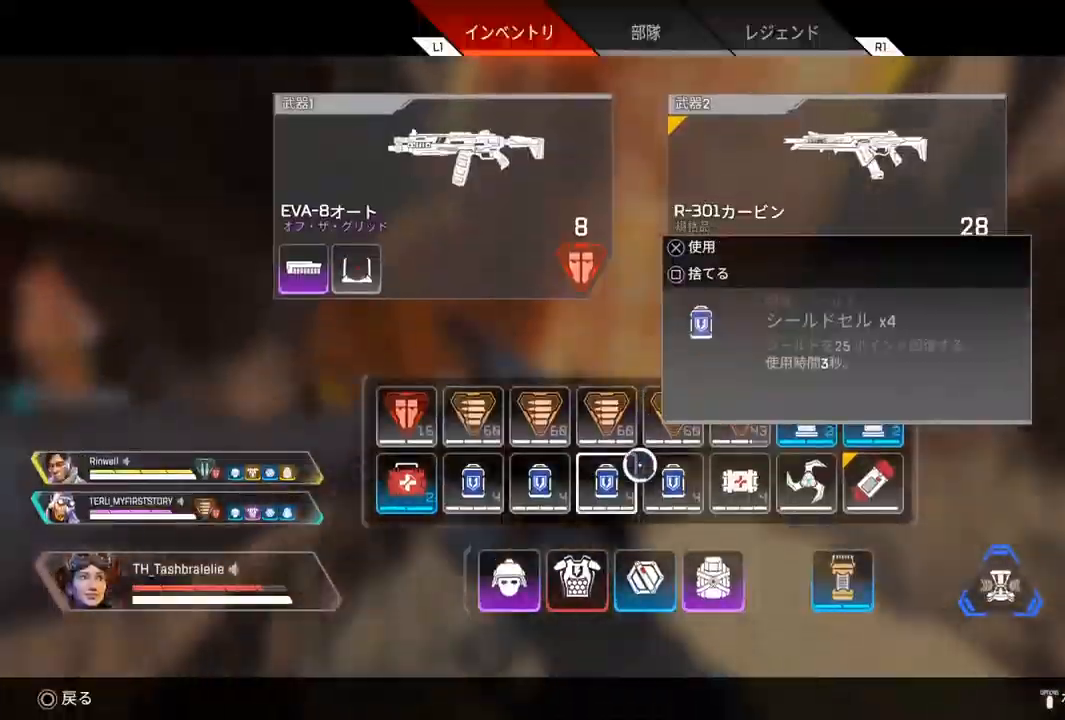
{"dt_ms": 500, "buttons": ["CIRCLE"], "left_stick": "down-left", "right_stick": "center", "events": [[50, "left_stick", "down"], [133, "left_stick", "center"], [283, "left_stick", "down-left"], [300, "SQUARE", "down"], [333, "left_stick", "center"], [417, "SQUARE", "up"], [450, "CIRCLE", "down"], [450, "left_stick", "down-left"]]}
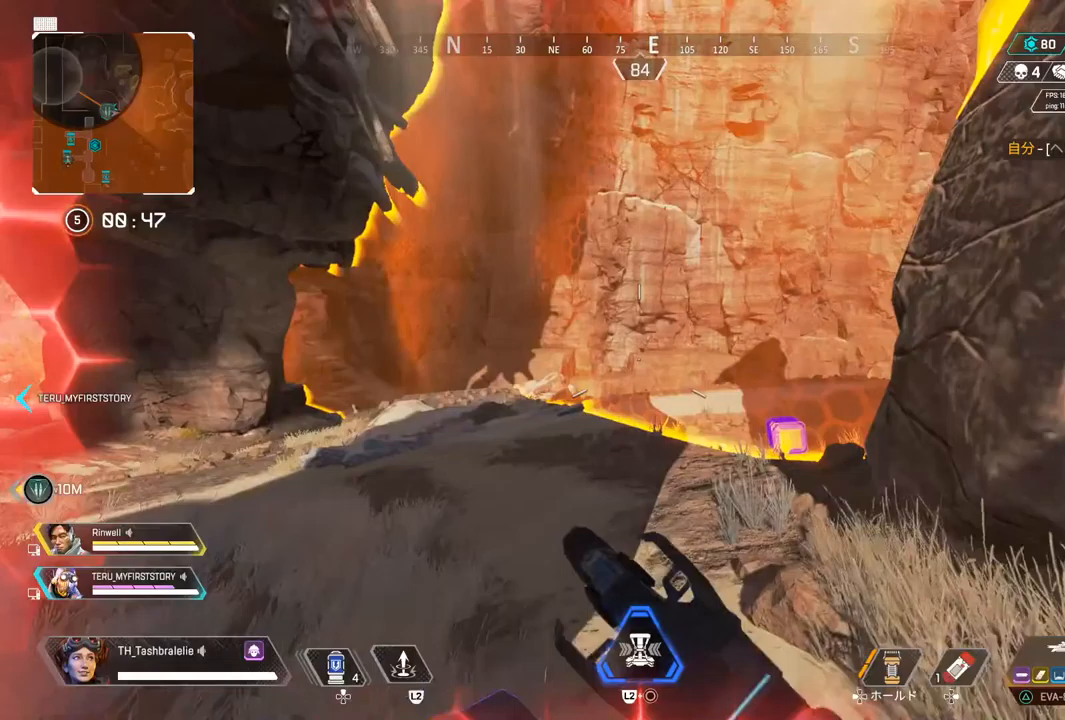
{"dt_ms": 500, "buttons": [], "left_stick": "up-left", "right_stick": "left", "events": [[33, "CIRCLE", "up"], [167, "right_stick", "left"], [450, "left_stick", "up-left"]]}
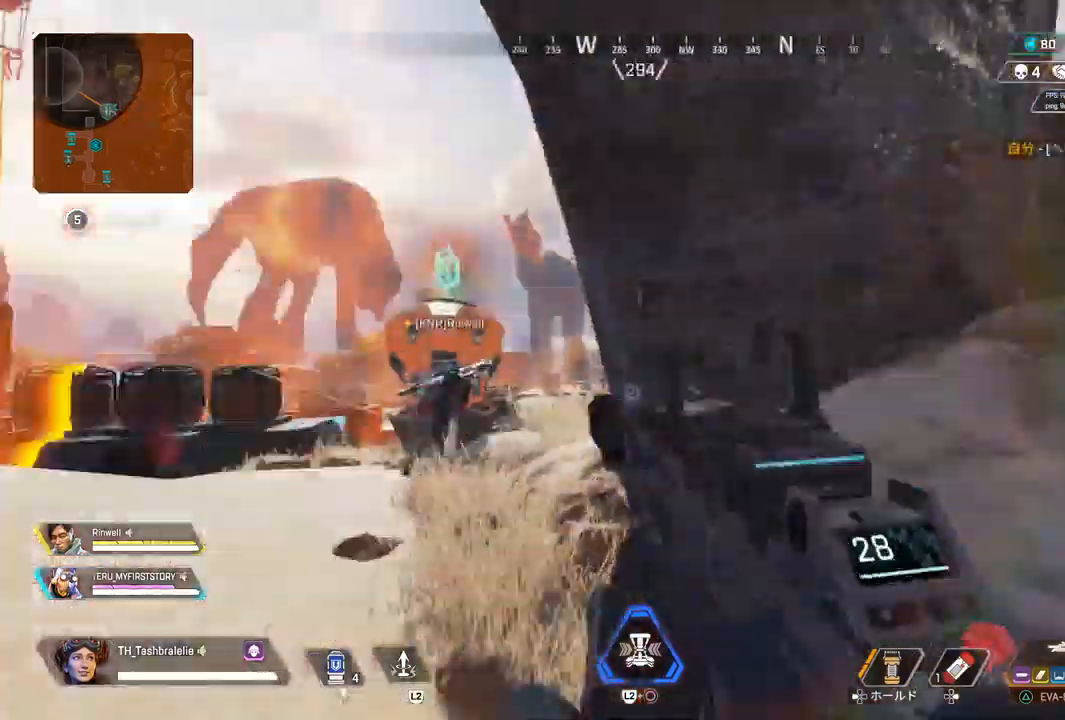
{"dt_ms": 500, "buttons": [], "left_stick": "up-left", "right_stick": "left", "events": []}
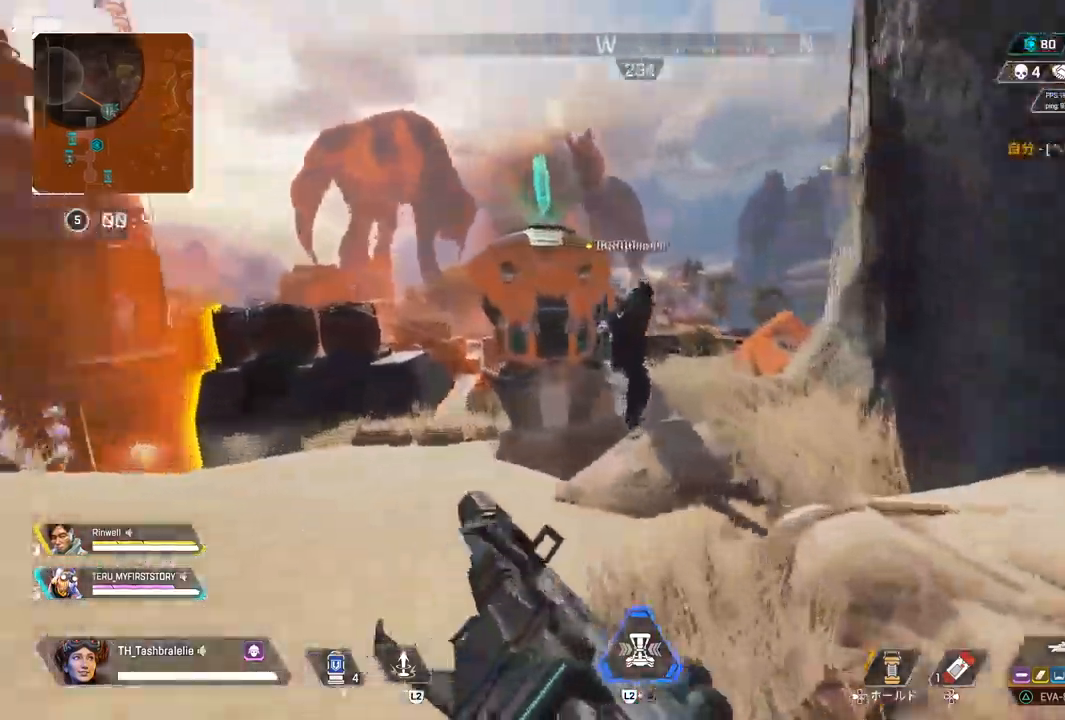
{"dt_ms": 500, "buttons": ["SQUARE"], "left_stick": "up-left", "right_stick": "center", "events": [[67, "R2", "down"], [100, "right_stick", "center"], [217, "R2", "up"], [350, "SQUARE", "down"]]}
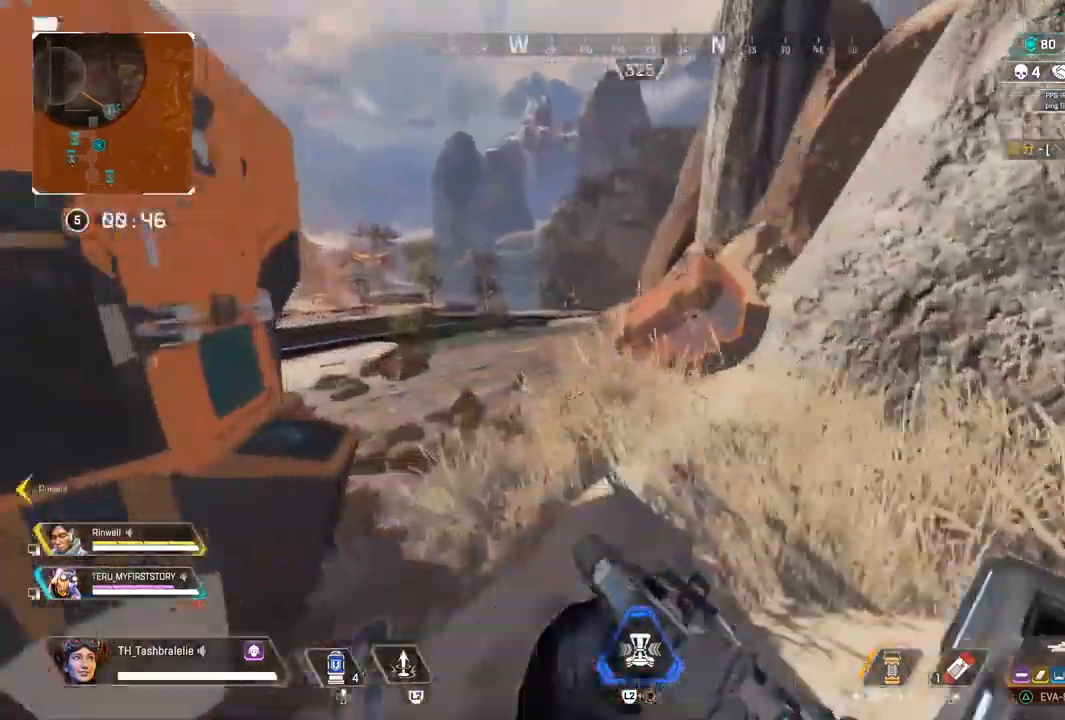
{"dt_ms": 500, "buttons": ["SQUARE"], "left_stick": "center", "right_stick": "center", "events": [[117, "left_stick", "center"]]}
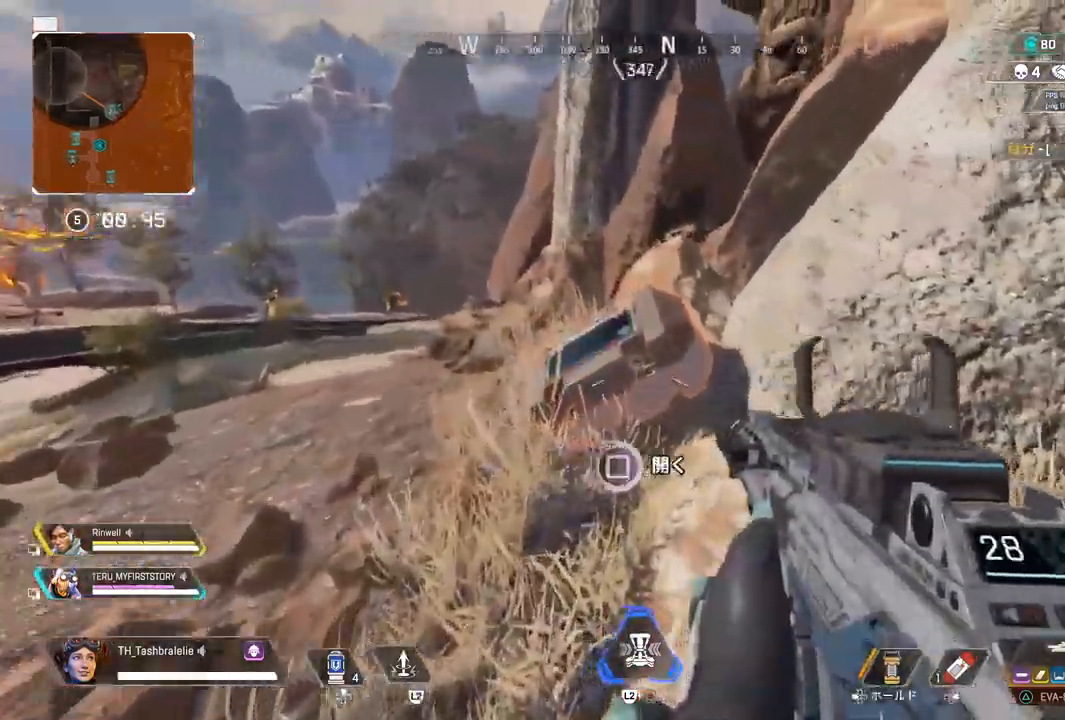
{"dt_ms": 500, "buttons": ["R2", "L3"], "left_stick": "center", "right_stick": "down", "events": [[200, "R2", "down"], [267, "SQUARE", "up"], [283, "R1", "down"], [333, "R1", "up"], [450, "L3", "down"], [450, "right_stick", "down"]]}
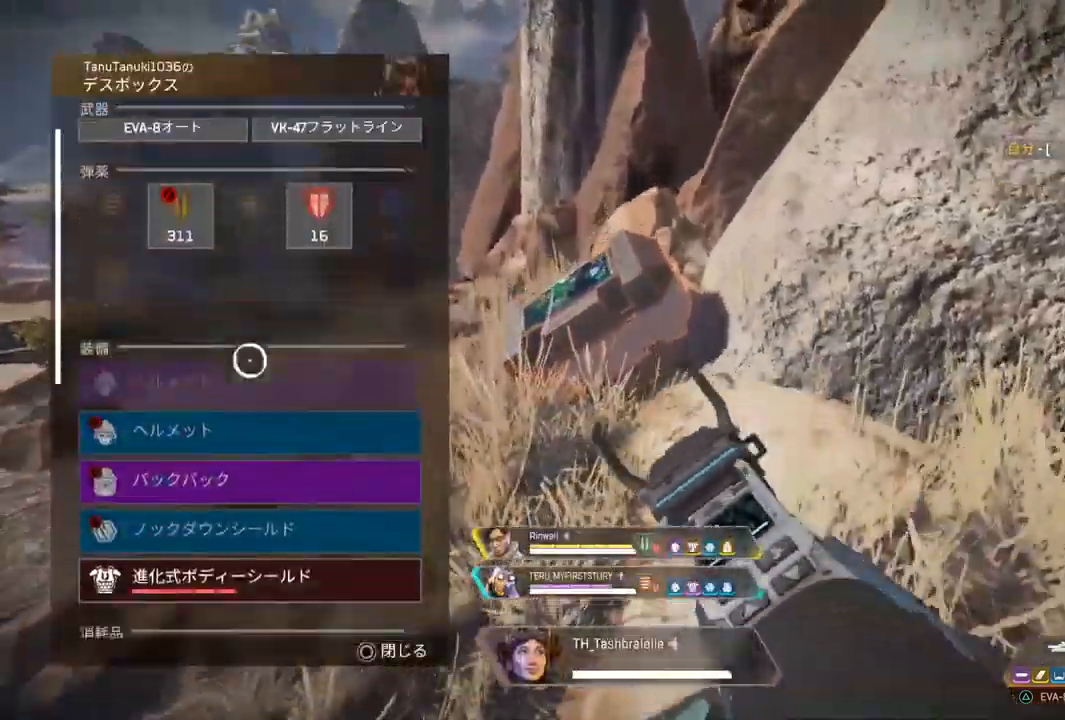
{"dt_ms": 500, "buttons": ["CROSS", "R2"], "left_stick": "center", "right_stick": "center", "events": [[50, "L3", "up"], [183, "left_stick", "down"], [250, "right_stick", "center"], [267, "left_stick", "center"], [433, "CROSS", "down"]]}
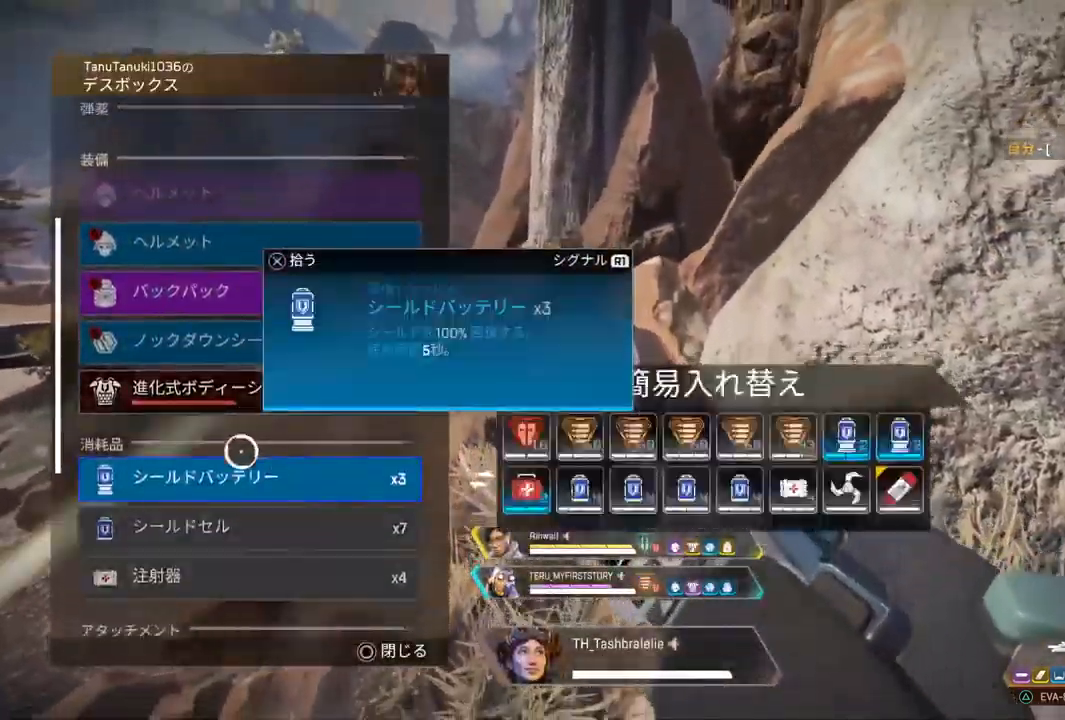
{"dt_ms": 500, "buttons": ["CIRCLE", "R2"], "left_stick": "center", "right_stick": "center", "events": [[33, "CROSS", "up"], [267, "CROSS", "down"], [350, "CROSS", "up"], [500, "CIRCLE", "down"]]}
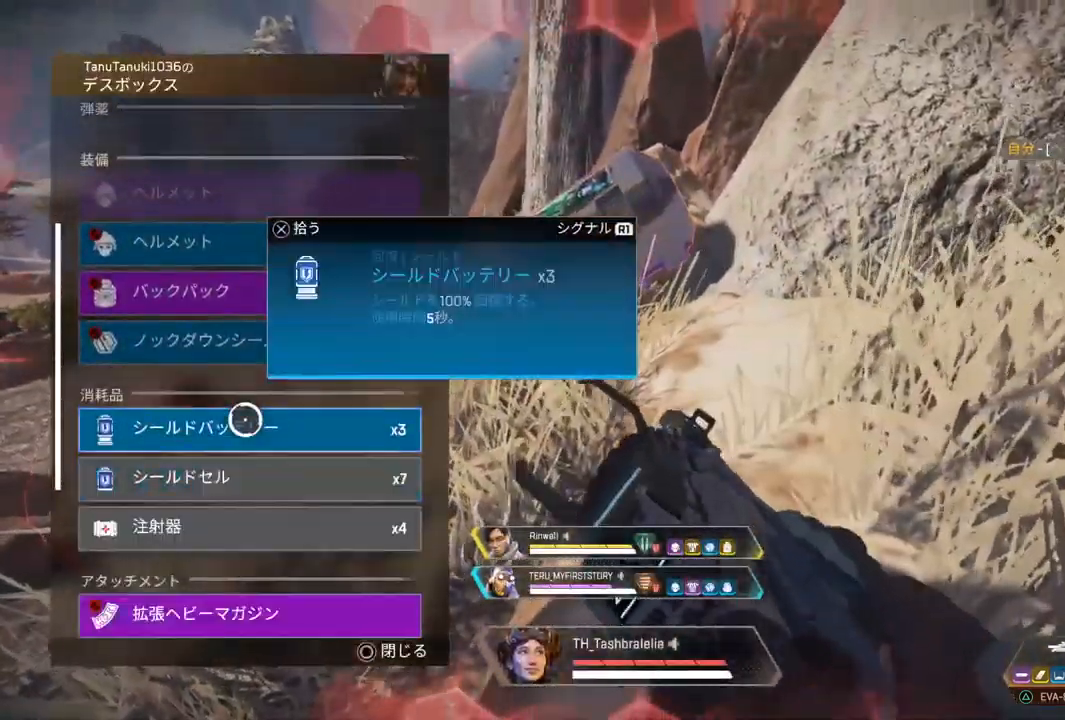
{"dt_ms": 500, "buttons": ["CROSS"], "left_stick": "up", "right_stick": "center"}
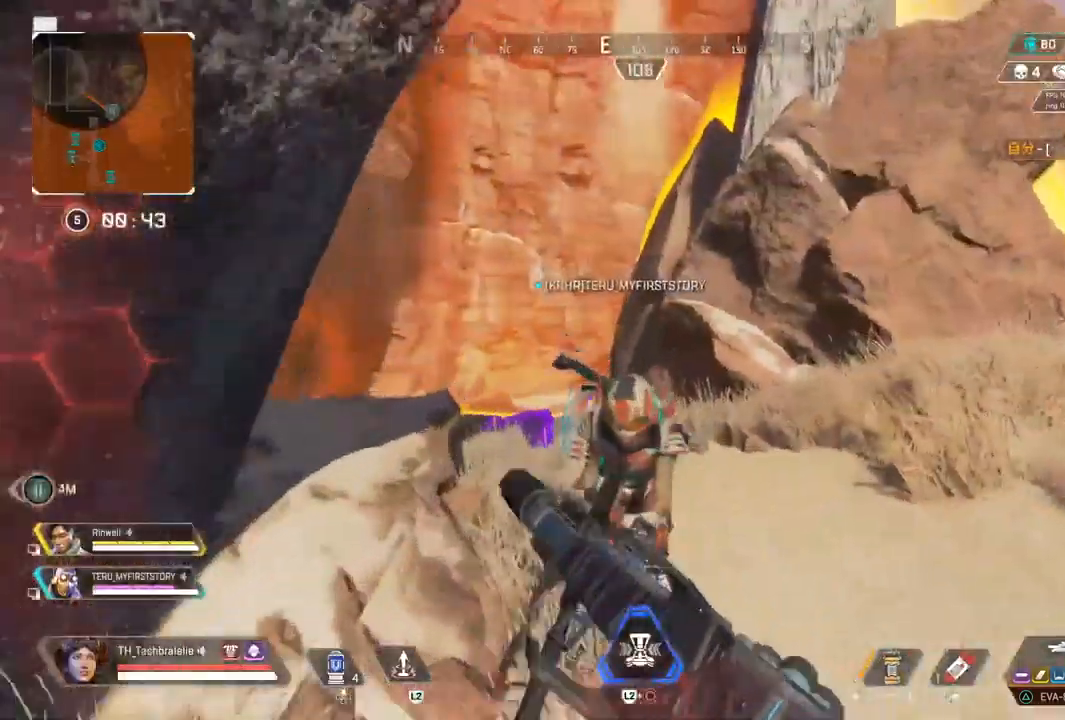
{"dt_ms": 1000, "buttons": [], "left_stick": "left", "right_stick": "center"}
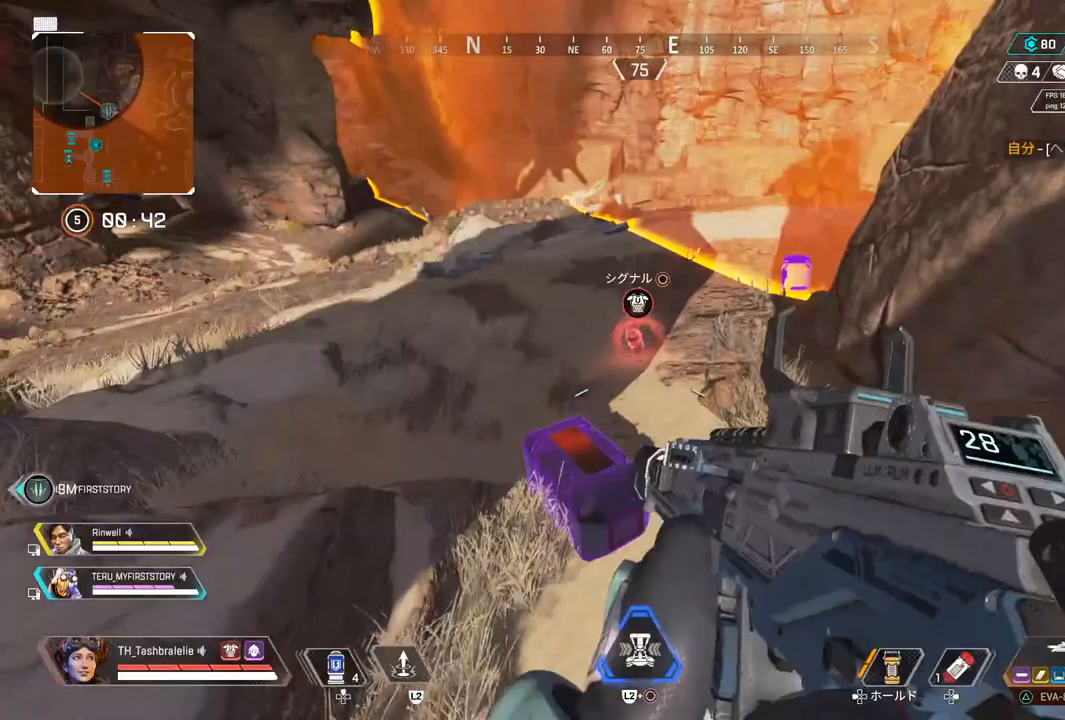
{"dt_ms": 500, "buttons": [], "left_stick": "right", "right_stick": "center", "events": [[167, "left_stick", "center"], [300, "left_stick", "right"]]}
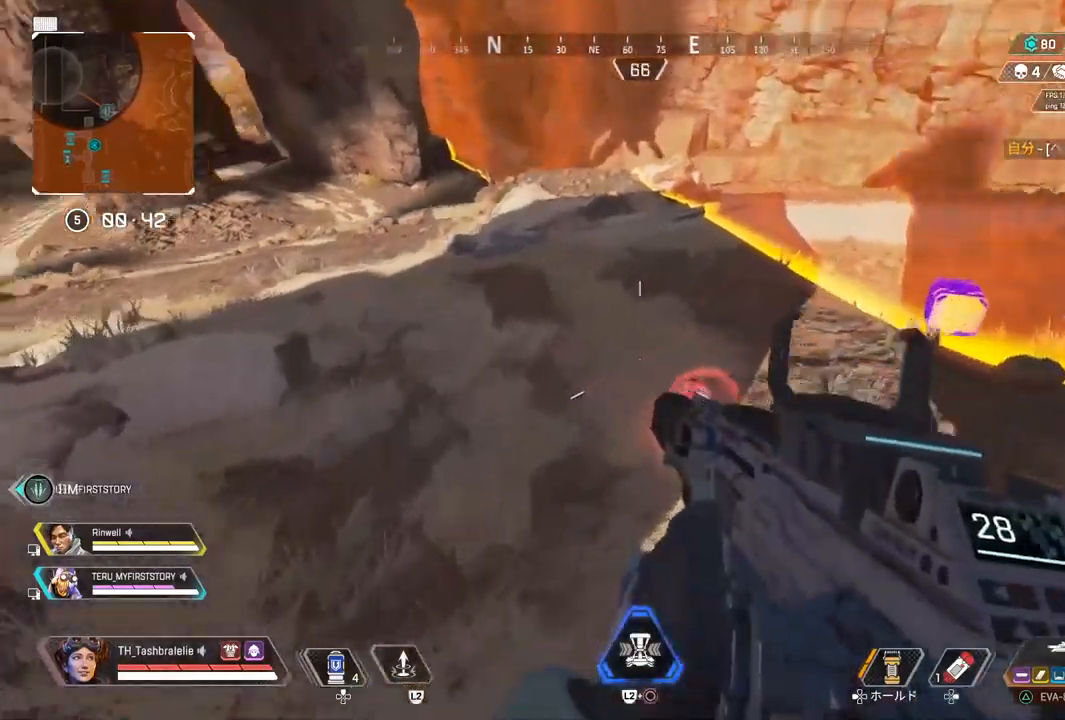
{"dt_ms": 500, "buttons": [], "left_stick": "up", "right_stick": "center", "events": [[417, "left_stick", "up"]]}
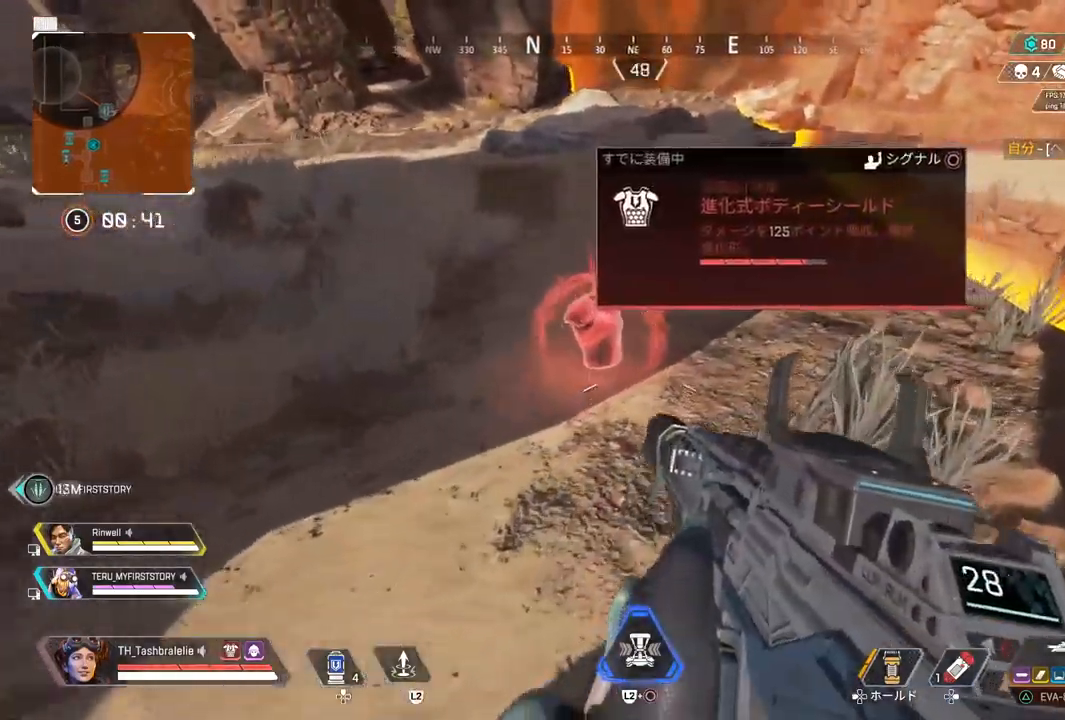
{"dt_ms": 500, "buttons": ["DPAD_UP"], "left_stick": "down-right", "right_stick": "left", "events": [[17, "SQUARE", "down"], [100, "SQUARE", "up"], [200, "right_stick", "left"], [300, "DPAD_UP", "down"], [450, "left_stick", "down-right"]]}
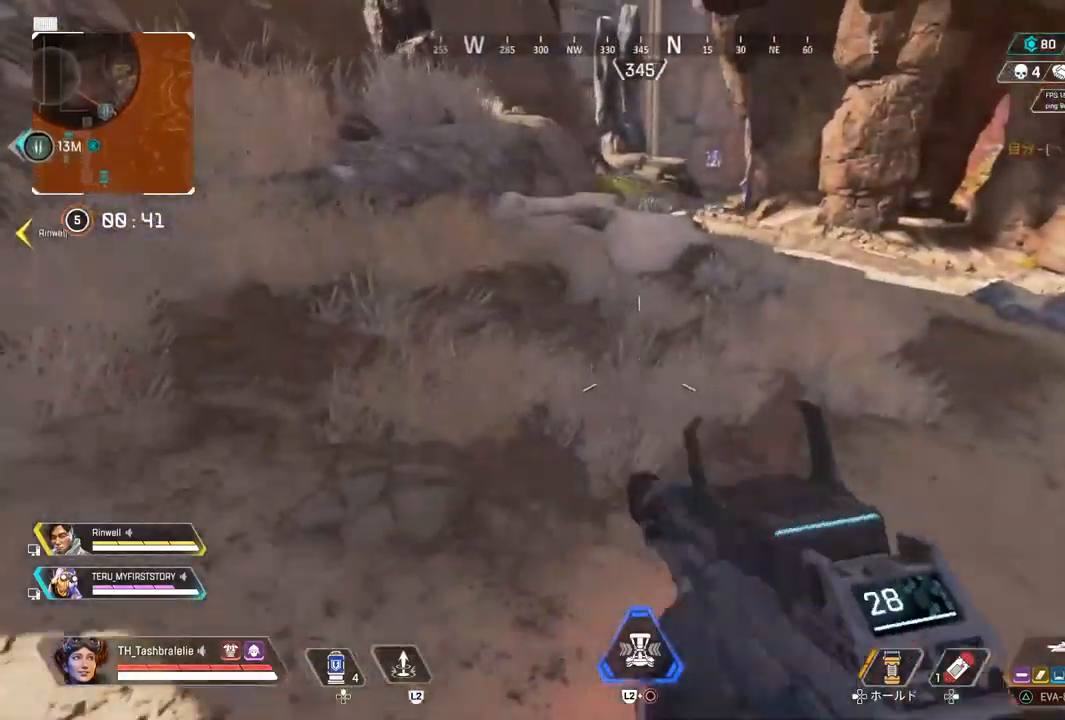
{"dt_ms": 500, "buttons": [], "left_stick": "up-right", "right_stick": "left", "events": [[467, "DPAD_UP", "up"], [483, "left_stick", "up-right"]]}
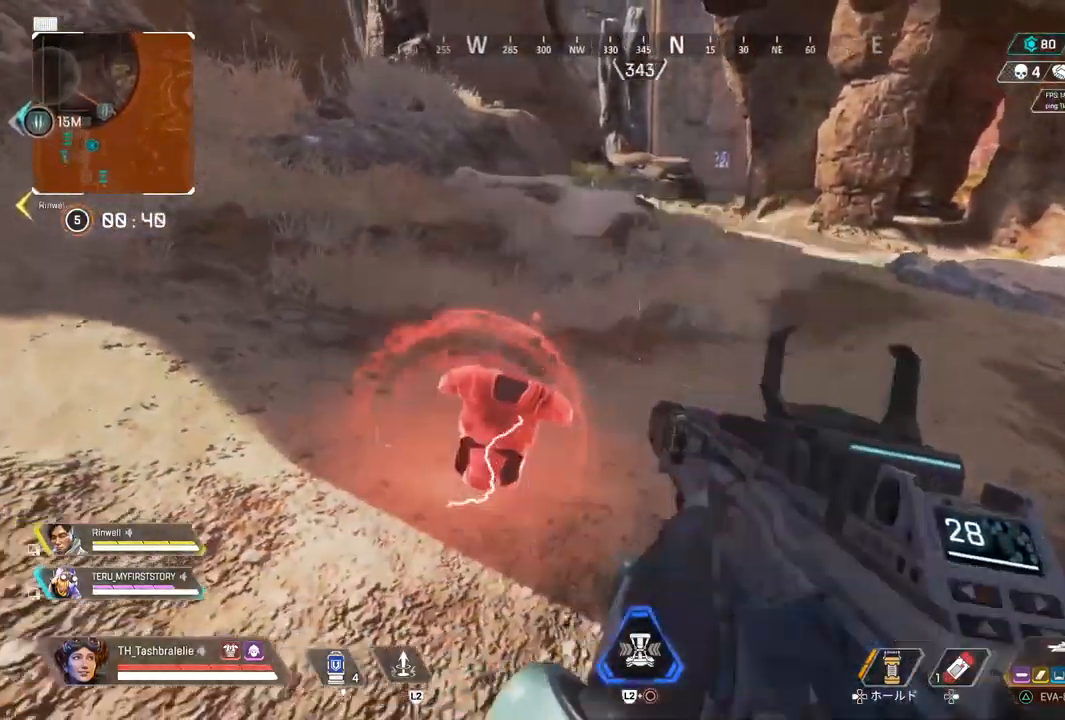
{"dt_ms": 500, "buttons": ["TRIANGLE"], "left_stick": "up", "right_stick": "center", "events": [[50, "right_stick", "up-left"], [150, "right_stick", "center"], [200, "left_stick", "up"], [333, "TRIANGLE", "down"]]}